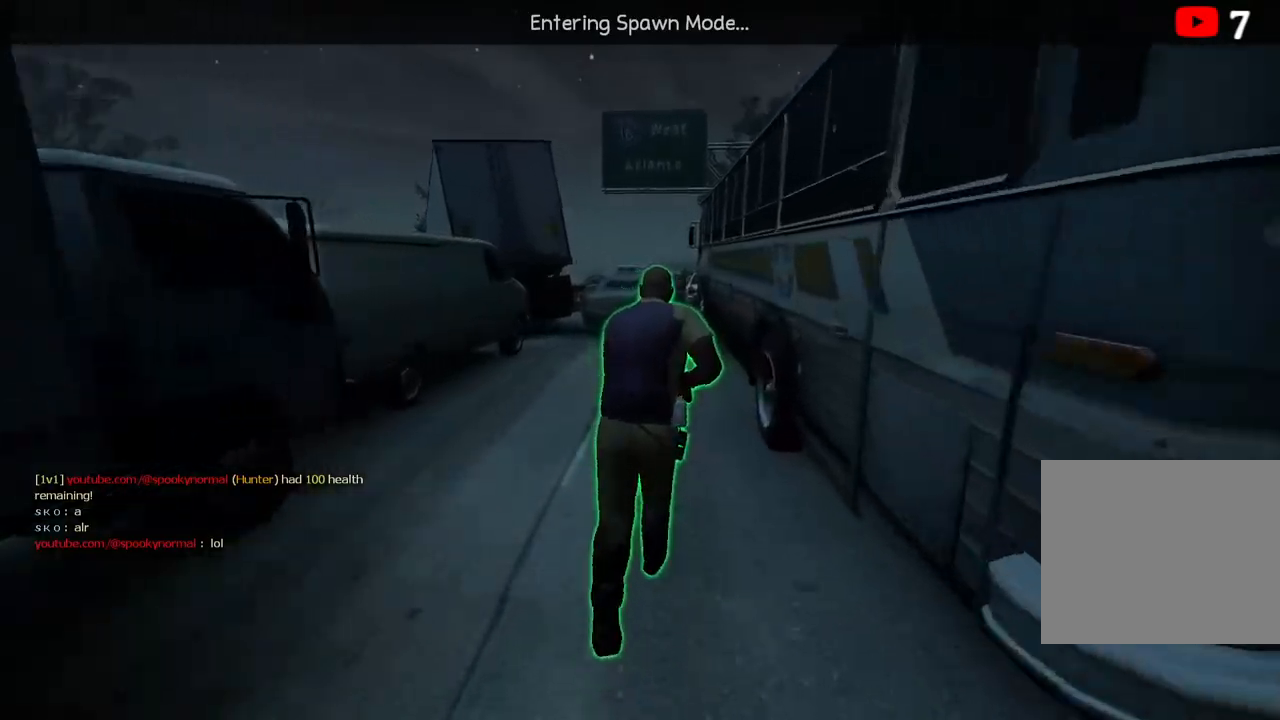
Gameplay with keyboard; each line is a JSON object with the keys held at the frame after it. "events" lists presses ("down") and releases ("up") of "a", "ctrl", "d", "e", "q", "s", "shift", "space" and "w" between this image and that frame as [ms after this image, input, new state], when the widget could be followed in between. No other keys are recorded. Mouse input is not recorded.
{"keys": ["w"], "events": [[100, "w", "down"]]}
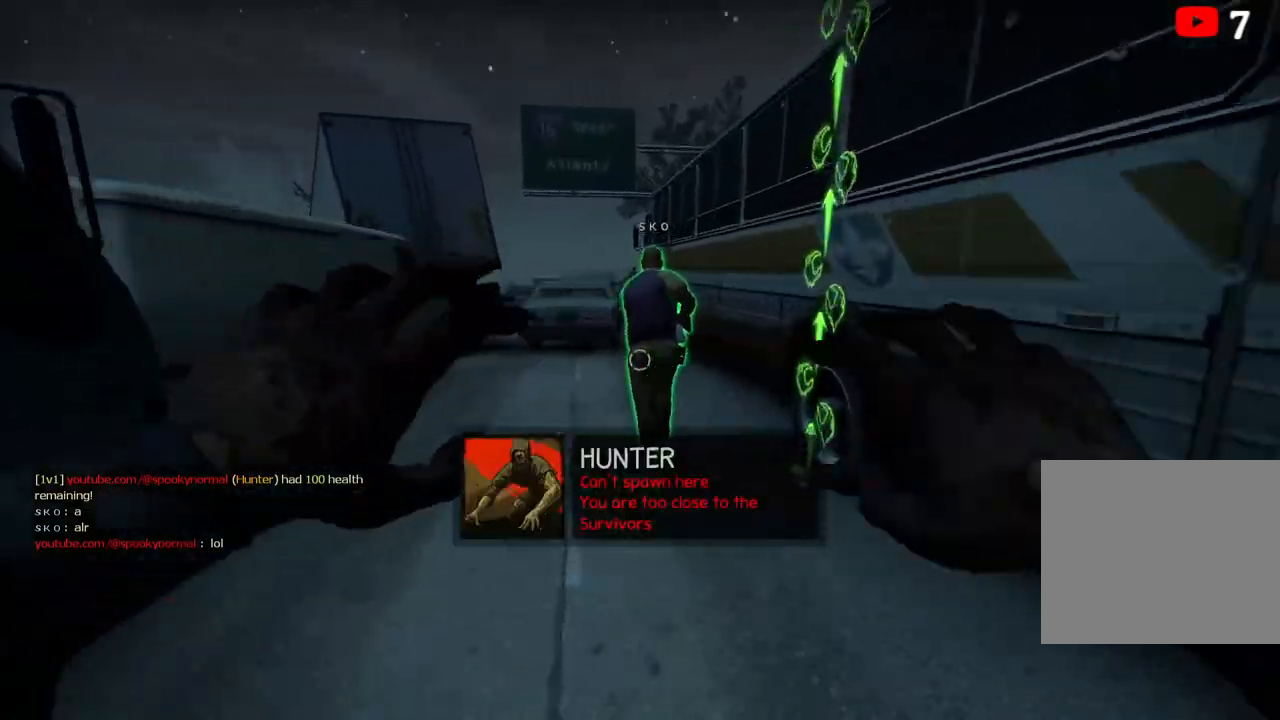
{"keys": ["w"], "events": []}
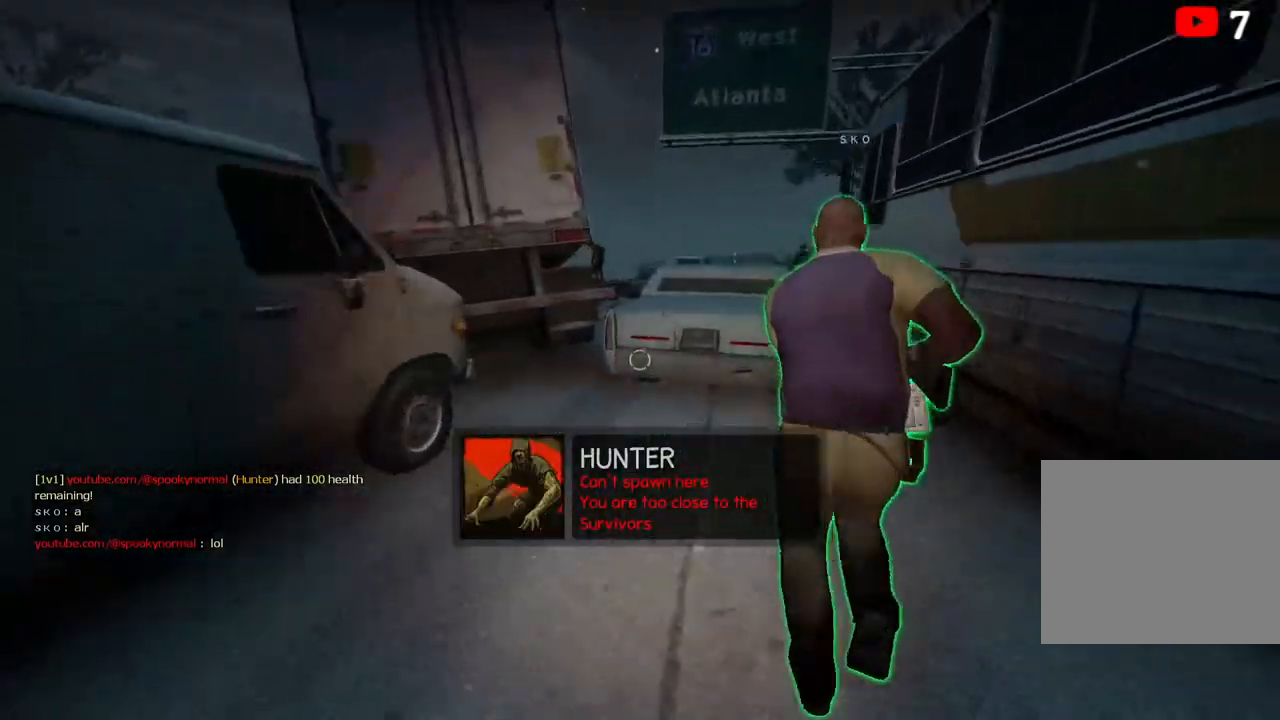
{"keys": ["a"], "events": [[217, "space", "down"], [250, "ctrl", "down"], [367, "w", "up"], [433, "ctrl", "up"], [467, "a", "down"], [467, "space", "up"]]}
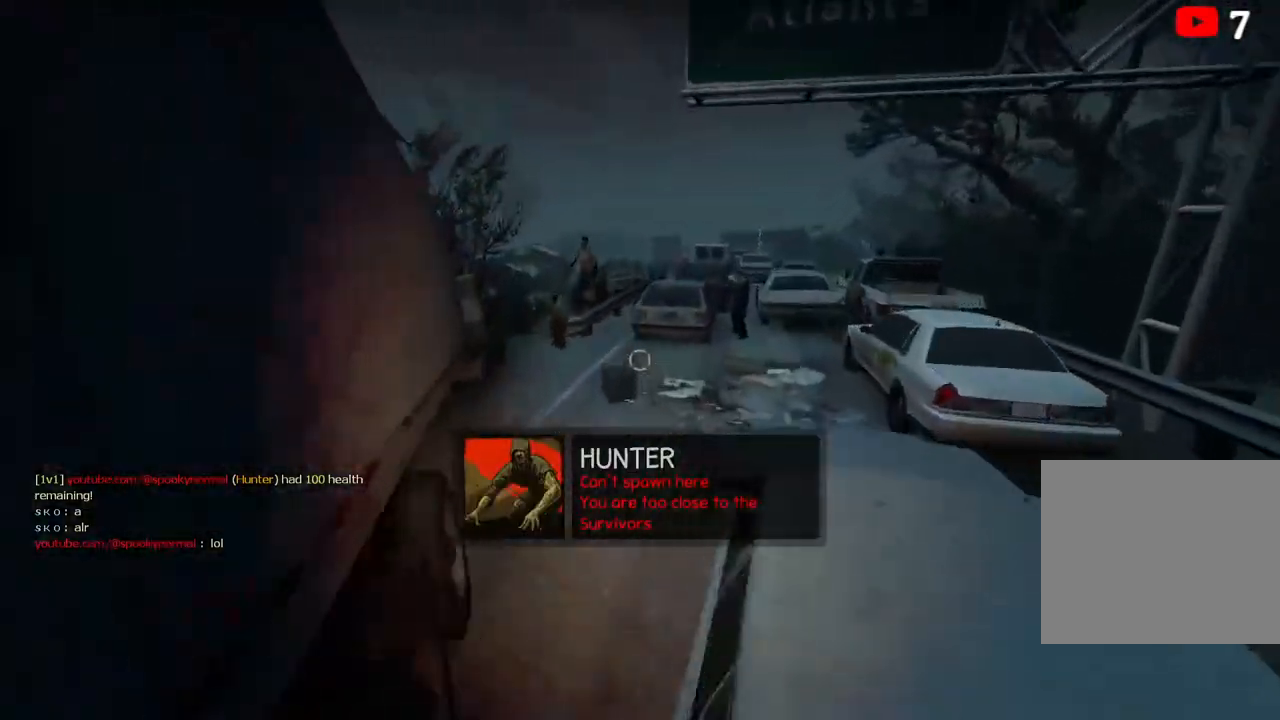
{"keys": ["w"], "events": [[217, "w", "down"], [300, "a", "up"]]}
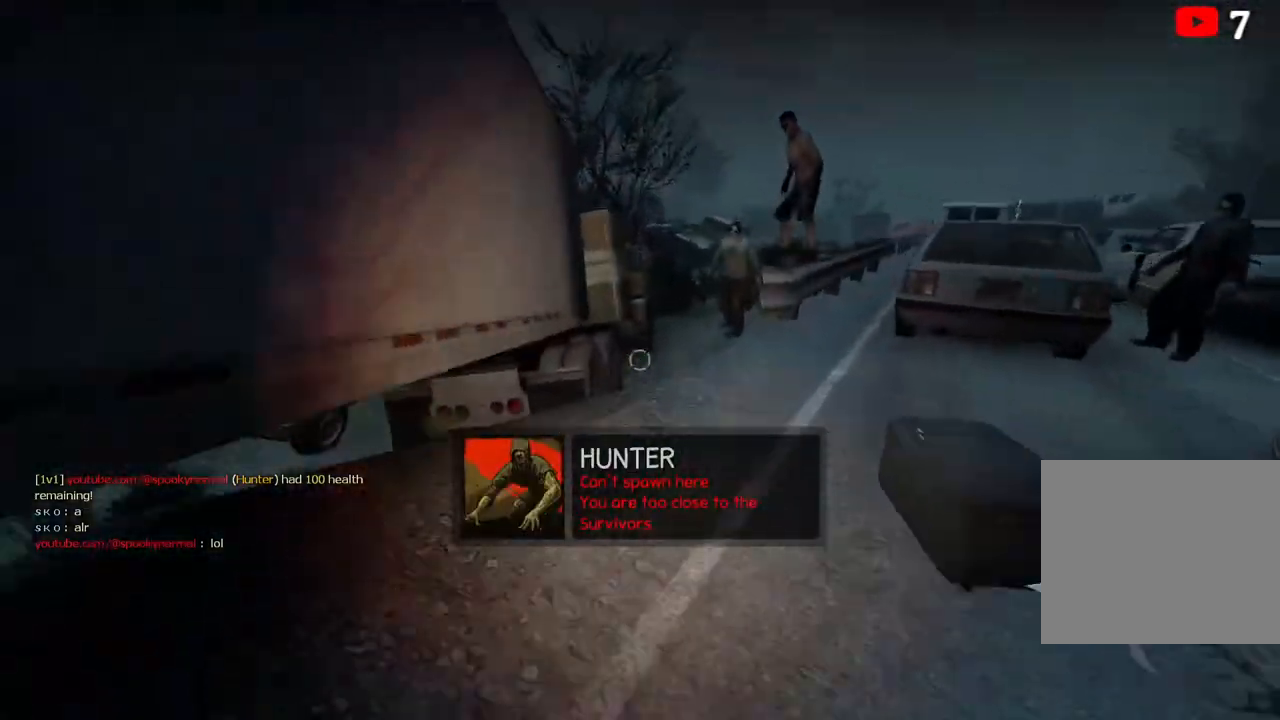
{"keys": ["w"], "events": []}
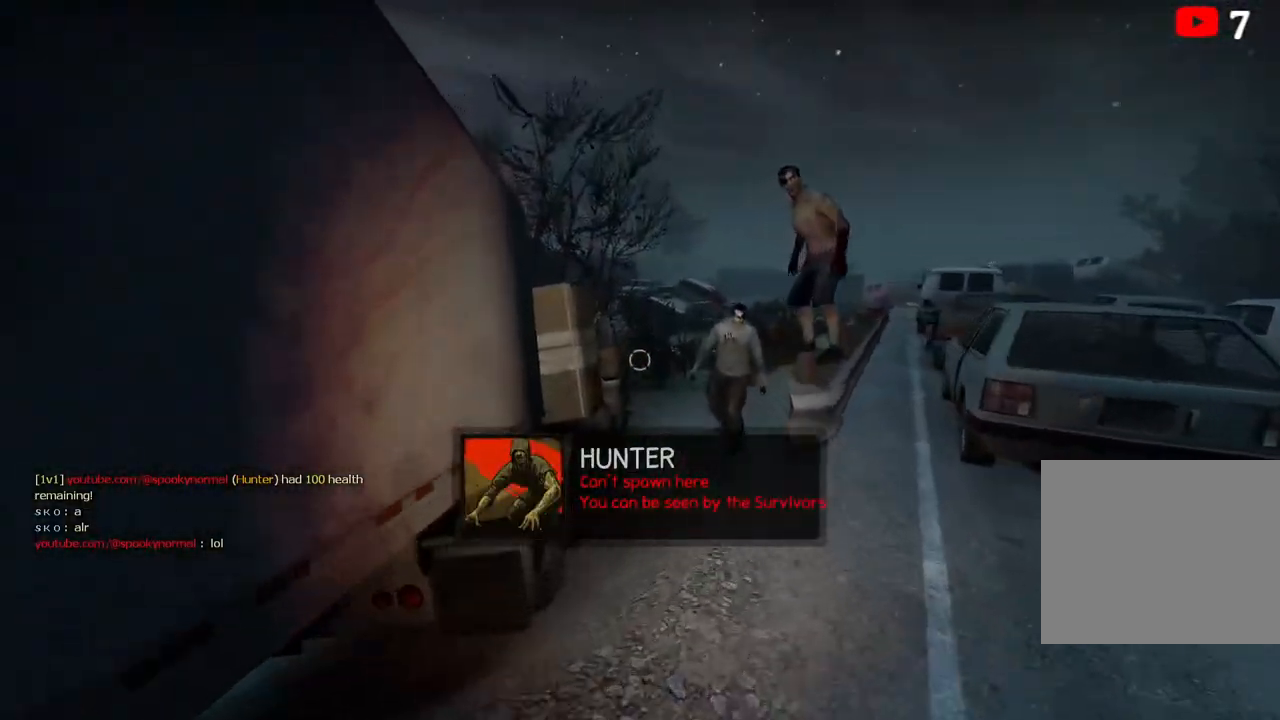
{"keys": ["w"], "events": []}
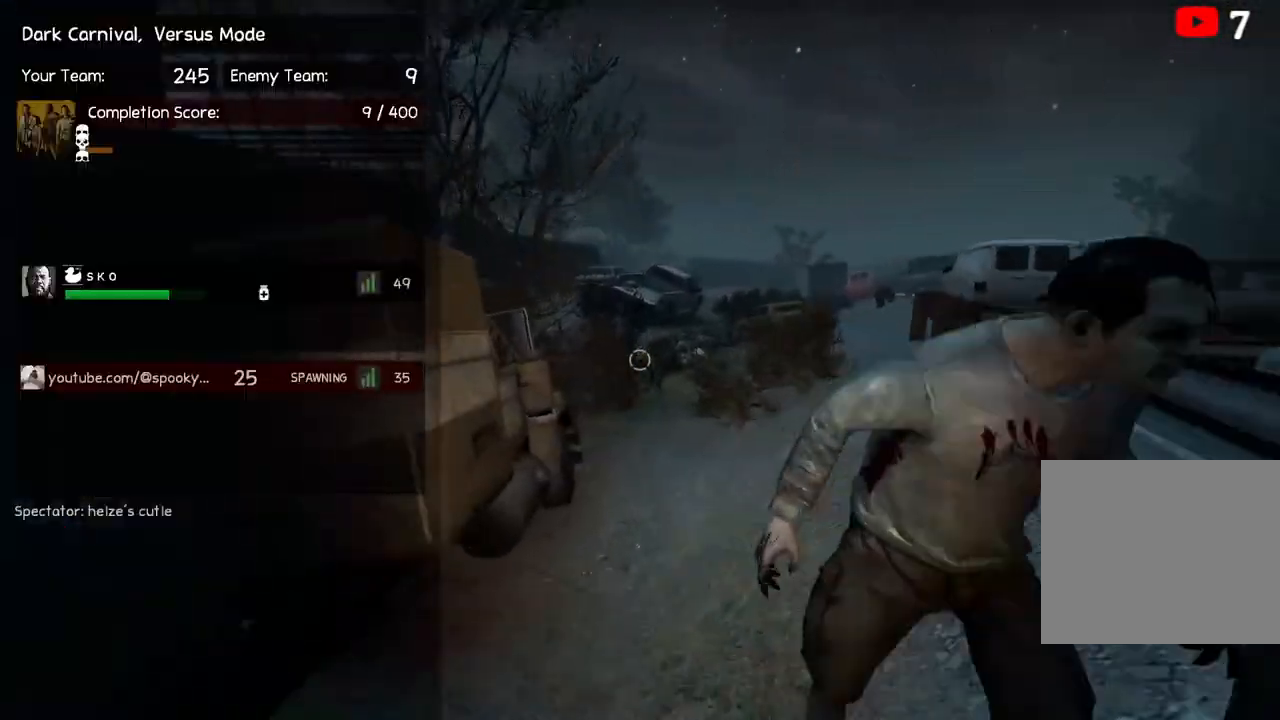
{"keys": ["w"], "events": []}
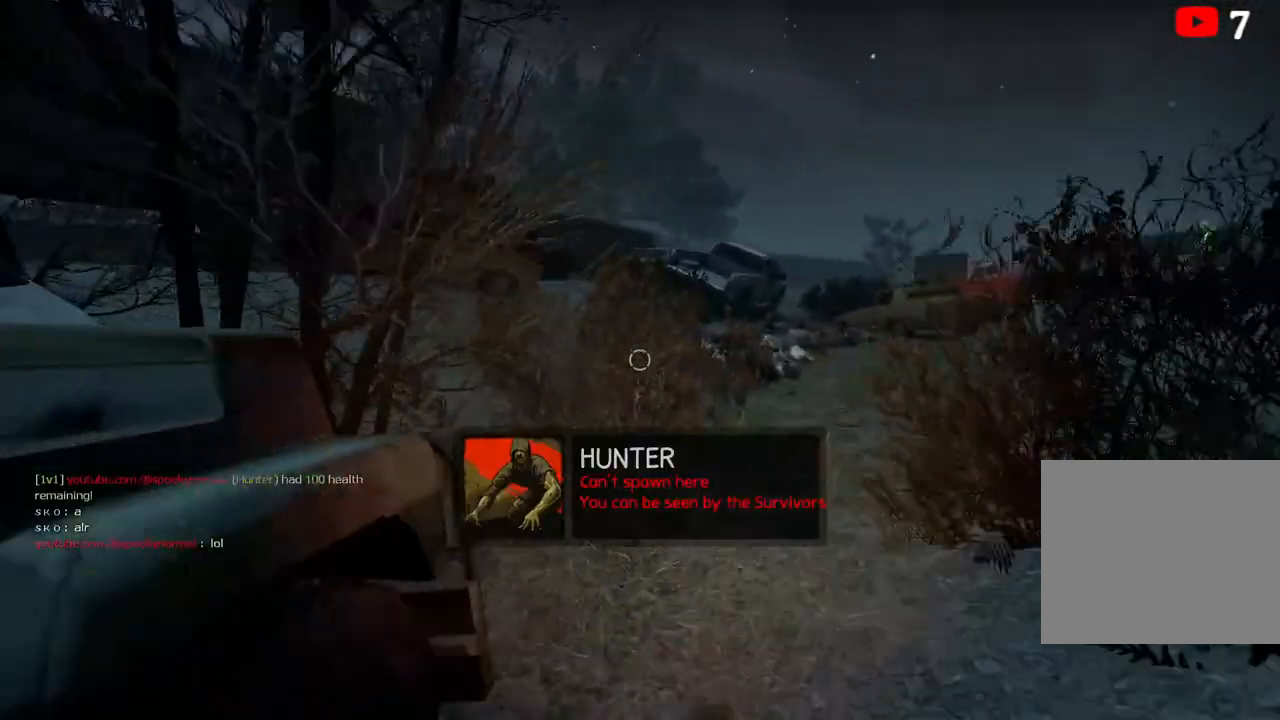
{"keys": ["ctrl", "d"], "events": [[283, "d", "down"], [300, "w", "up"], [433, "ctrl", "down"]]}
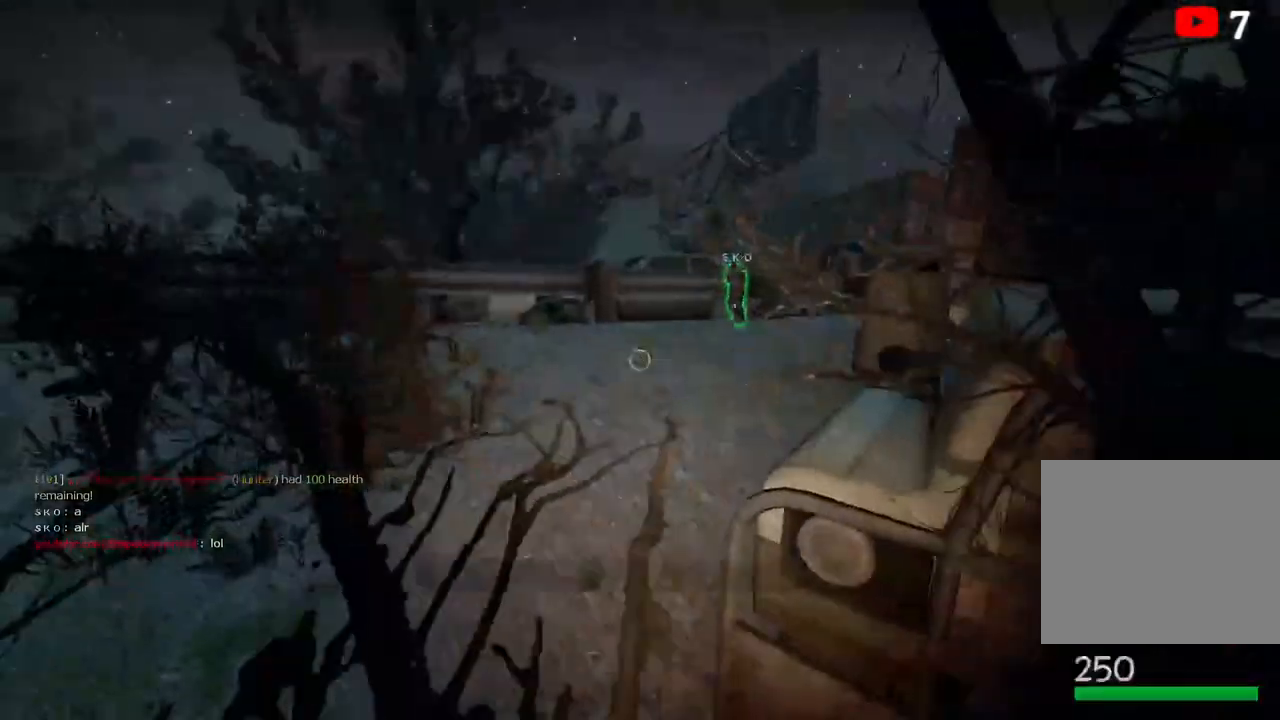
{"keys": ["a", "ctrl", "w"], "events": [[117, "w", "down"], [150, "a", "down"], [200, "a", "up"], [450, "d", "up"], [467, "a", "down"]]}
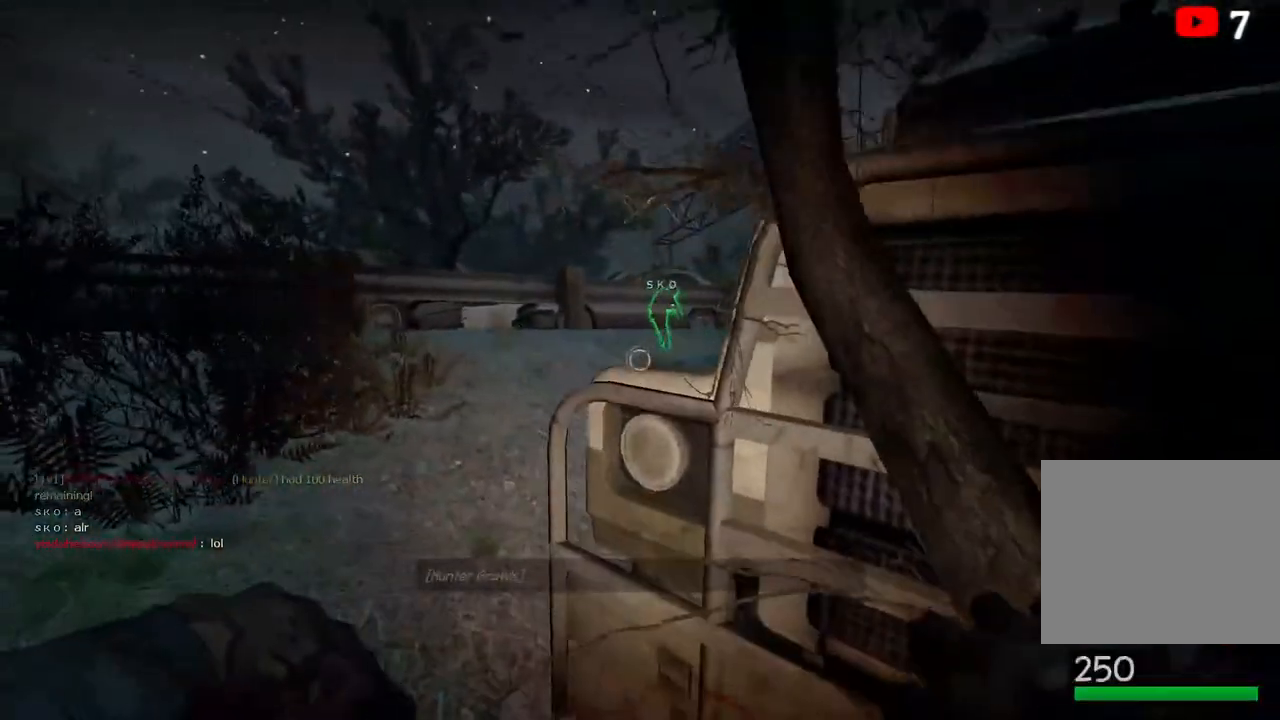
{"keys": ["a", "ctrl", "w"], "events": [[183, "w", "up"], [383, "w", "down"]]}
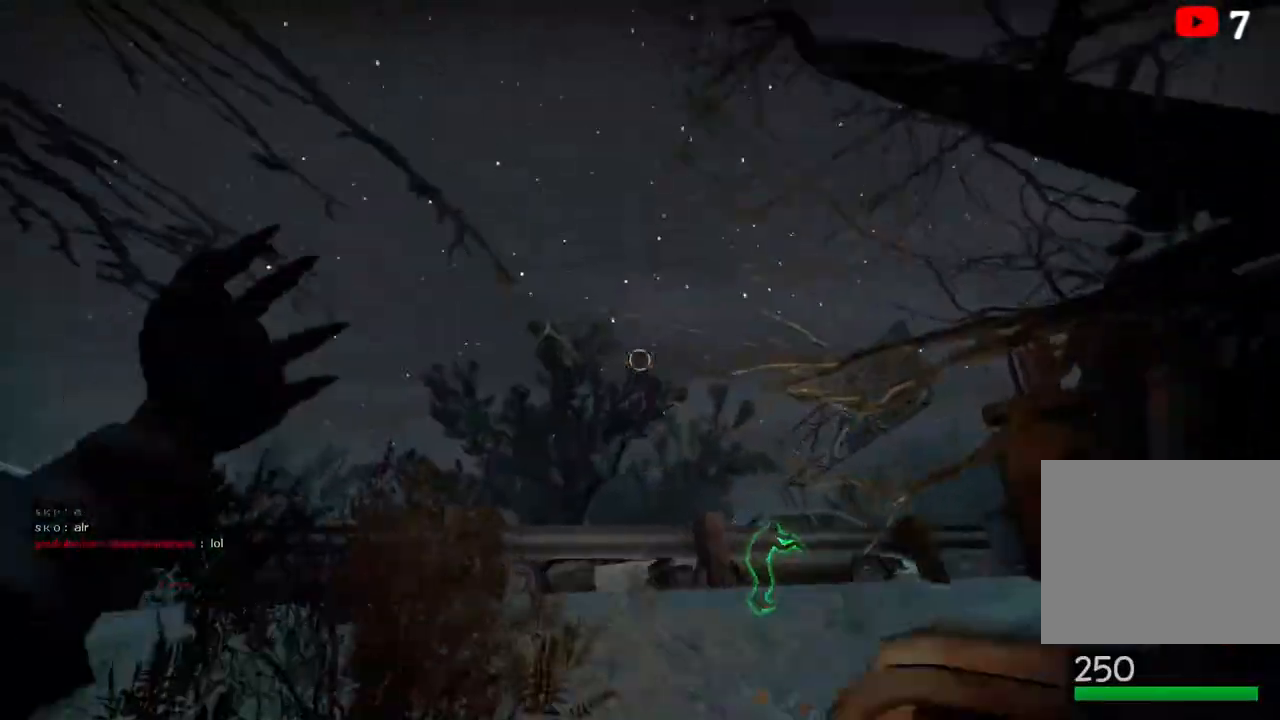
{"keys": ["a", "ctrl"], "events": [[100, "a", "up"], [117, "d", "down"], [150, "w", "up"], [417, "d", "up"], [450, "a", "down"]]}
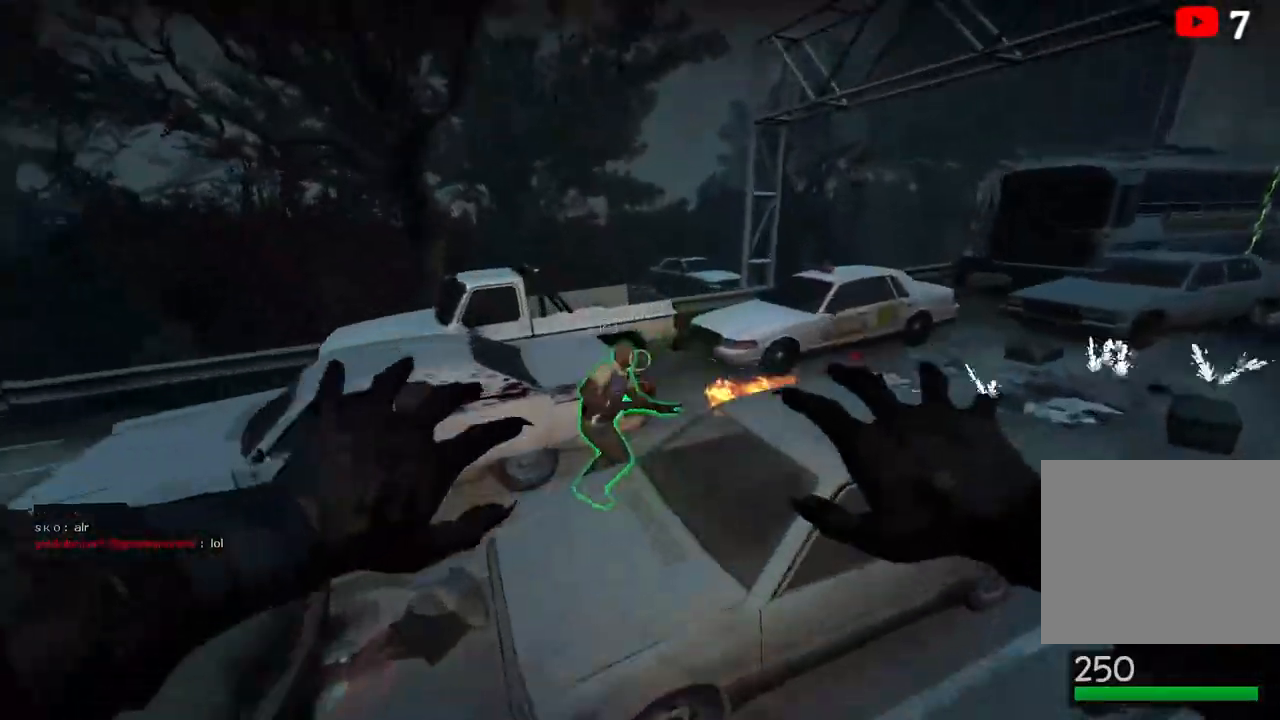
{"keys": ["ctrl", "w"], "events": [[417, "w", "down"], [450, "a", "up"]]}
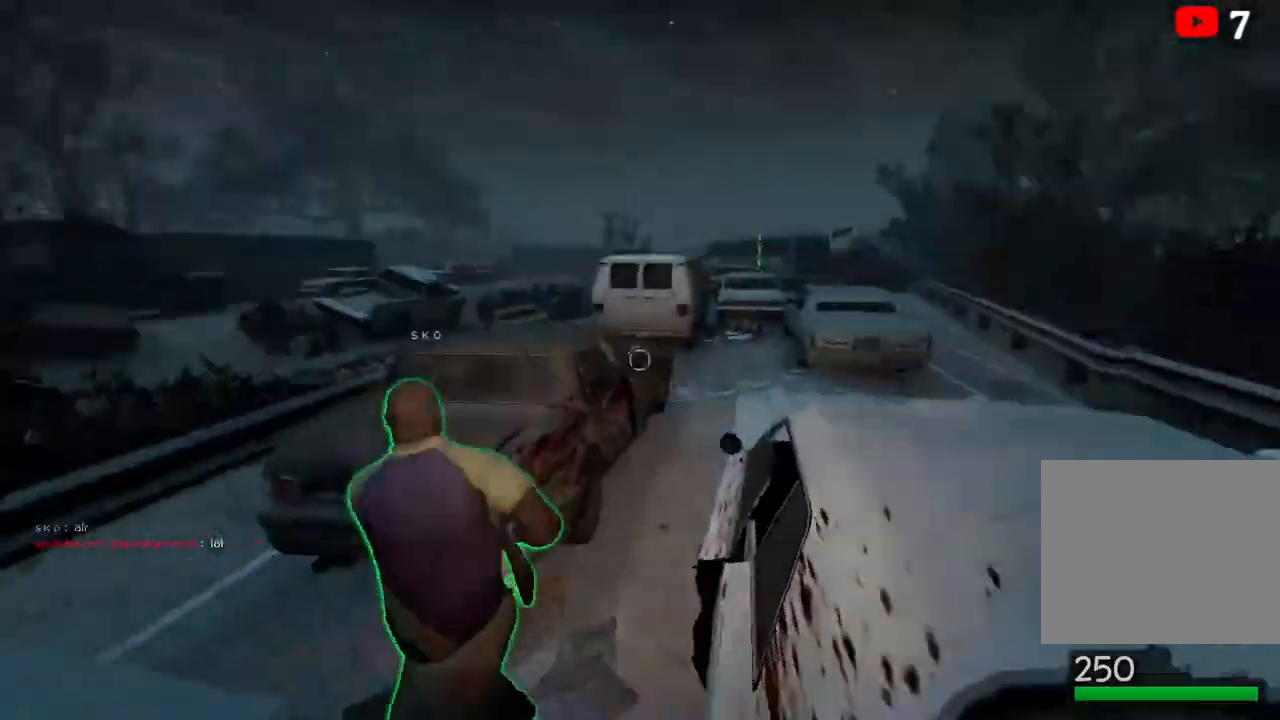
{"keys": ["ctrl"], "events": [[400, "w", "up"]]}
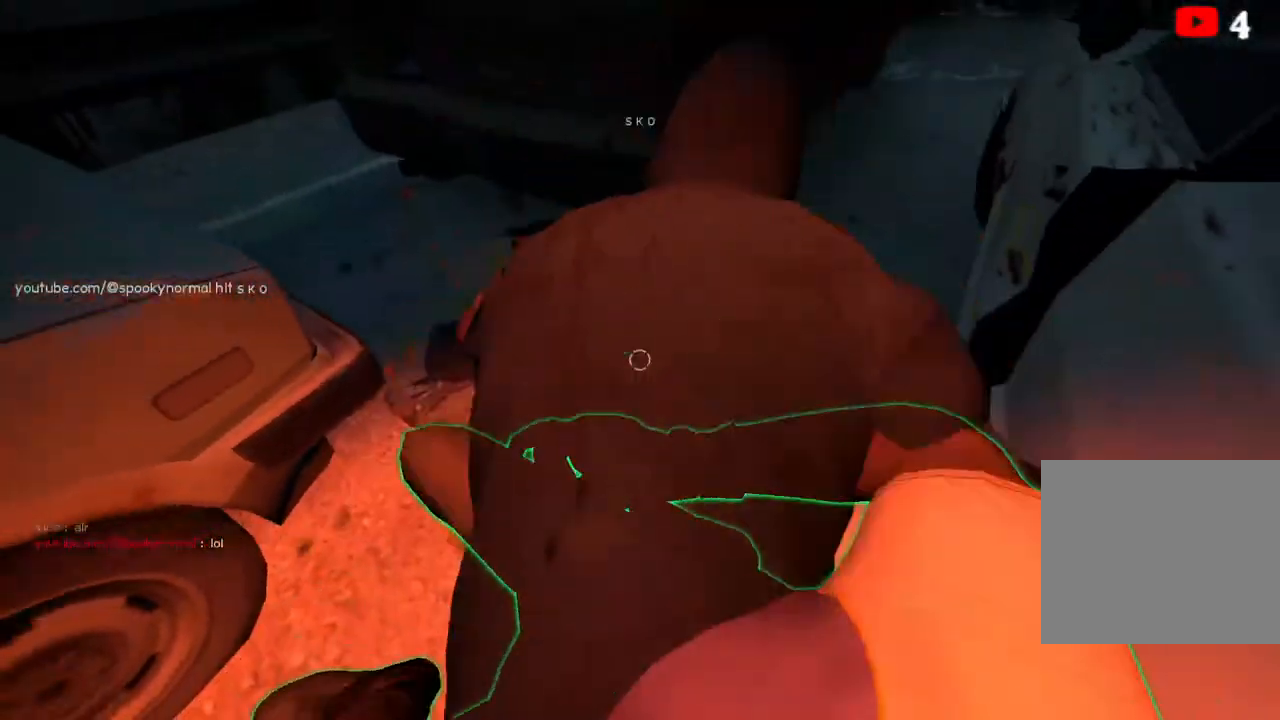
{"keys": [], "events": [[217, "ctrl", "up"]]}
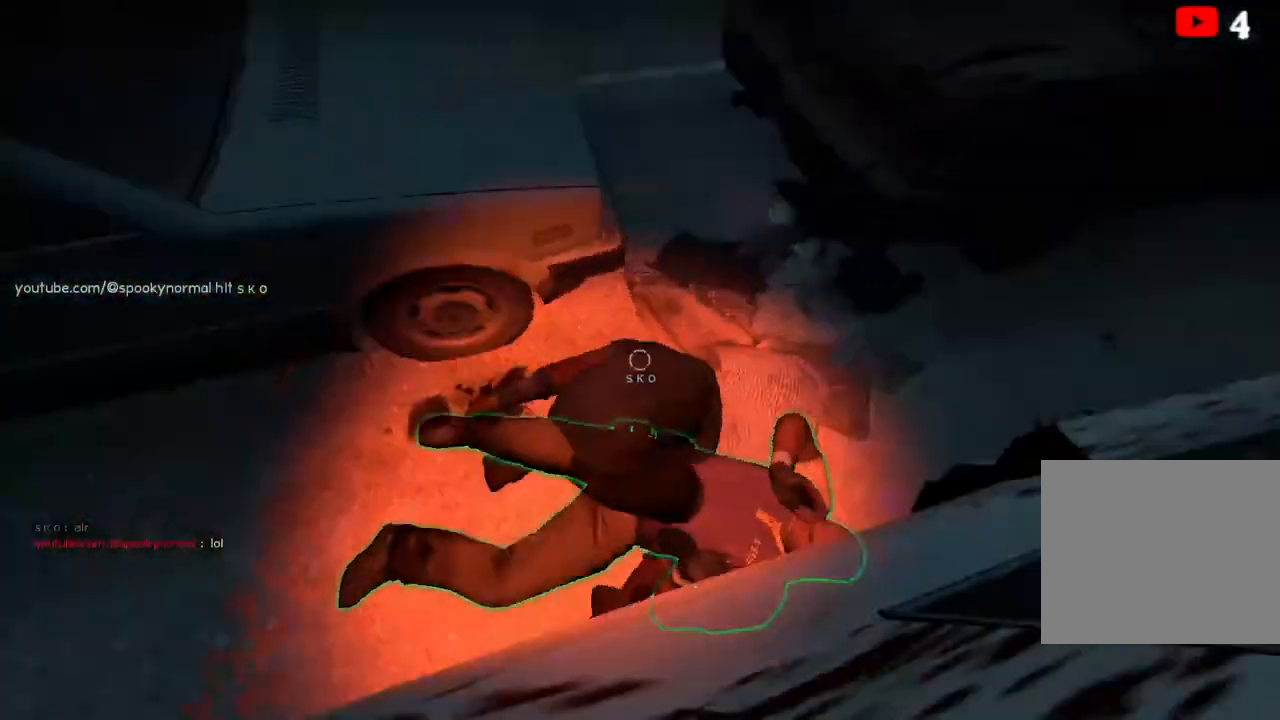
{"keys": [], "events": [[183, "ctrl", "down"], [450, "ctrl", "up"]]}